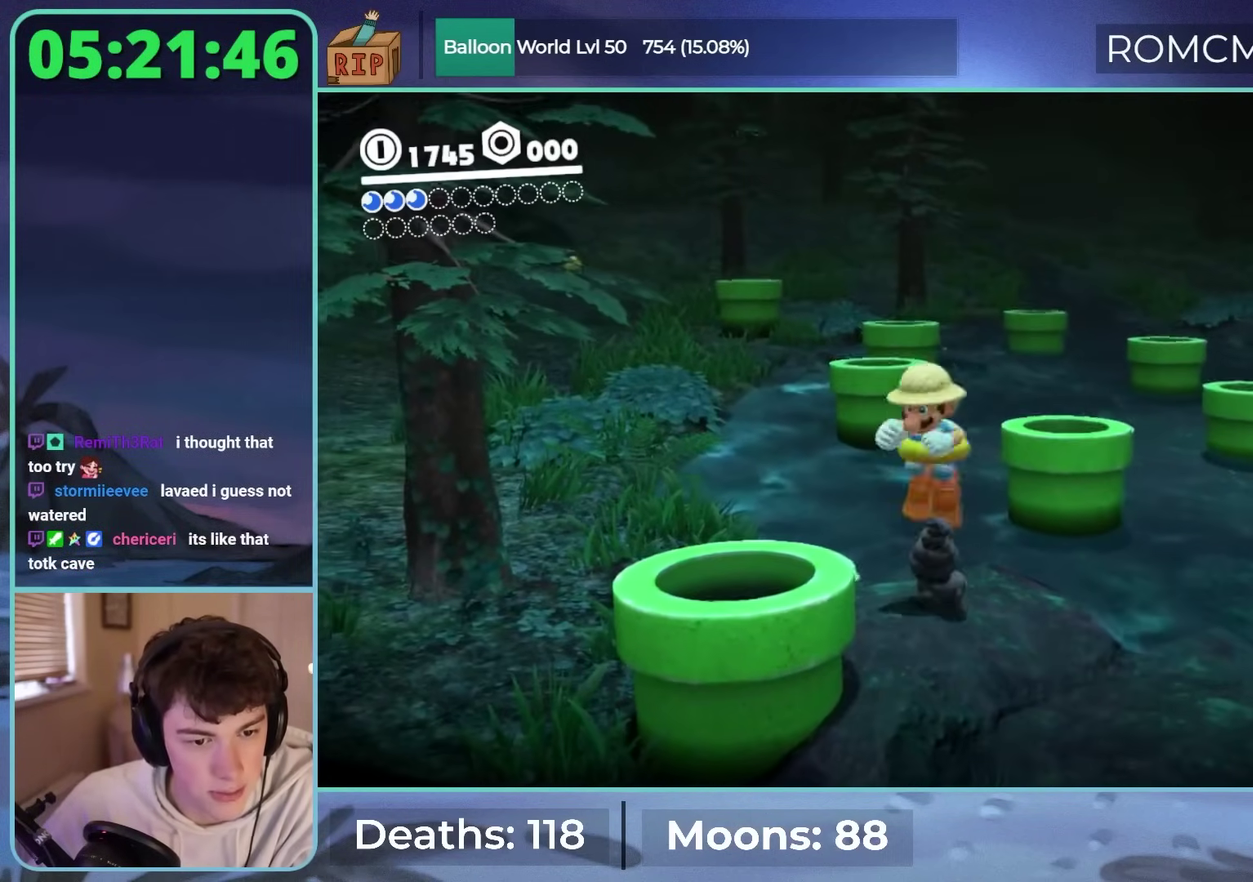
Gameplay with a controller (Nintendo layout); each line is a JSON object with the inputs held at the frame after it. "events" lists button and stick changes between this image and that frame as [ms after this image, input, new state], when the widget could be followed in between. Not read: L3 R3.
{"buttons": [], "left_stick": "up", "right_stick": "down-left"}
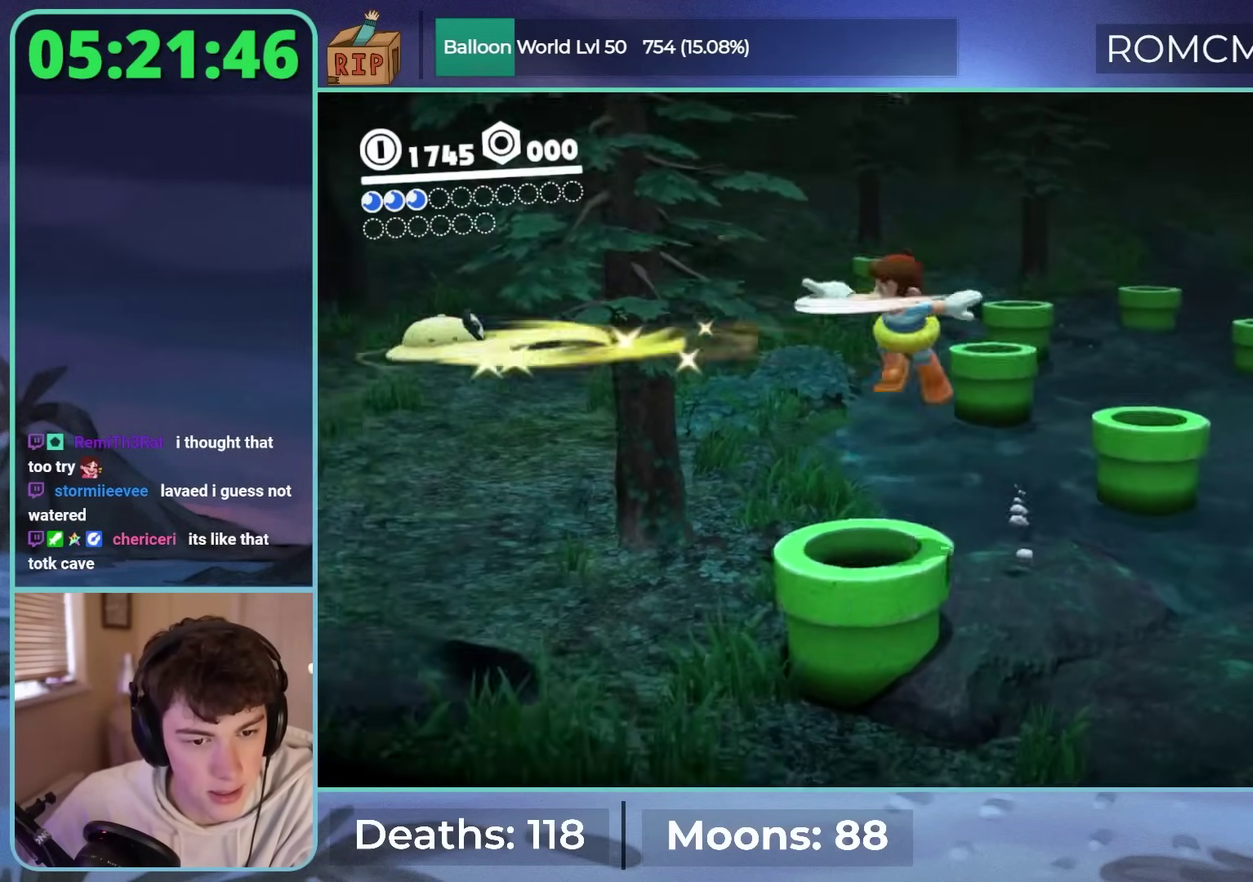
{"buttons": ["L2"], "left_stick": "up", "right_stick": "center"}
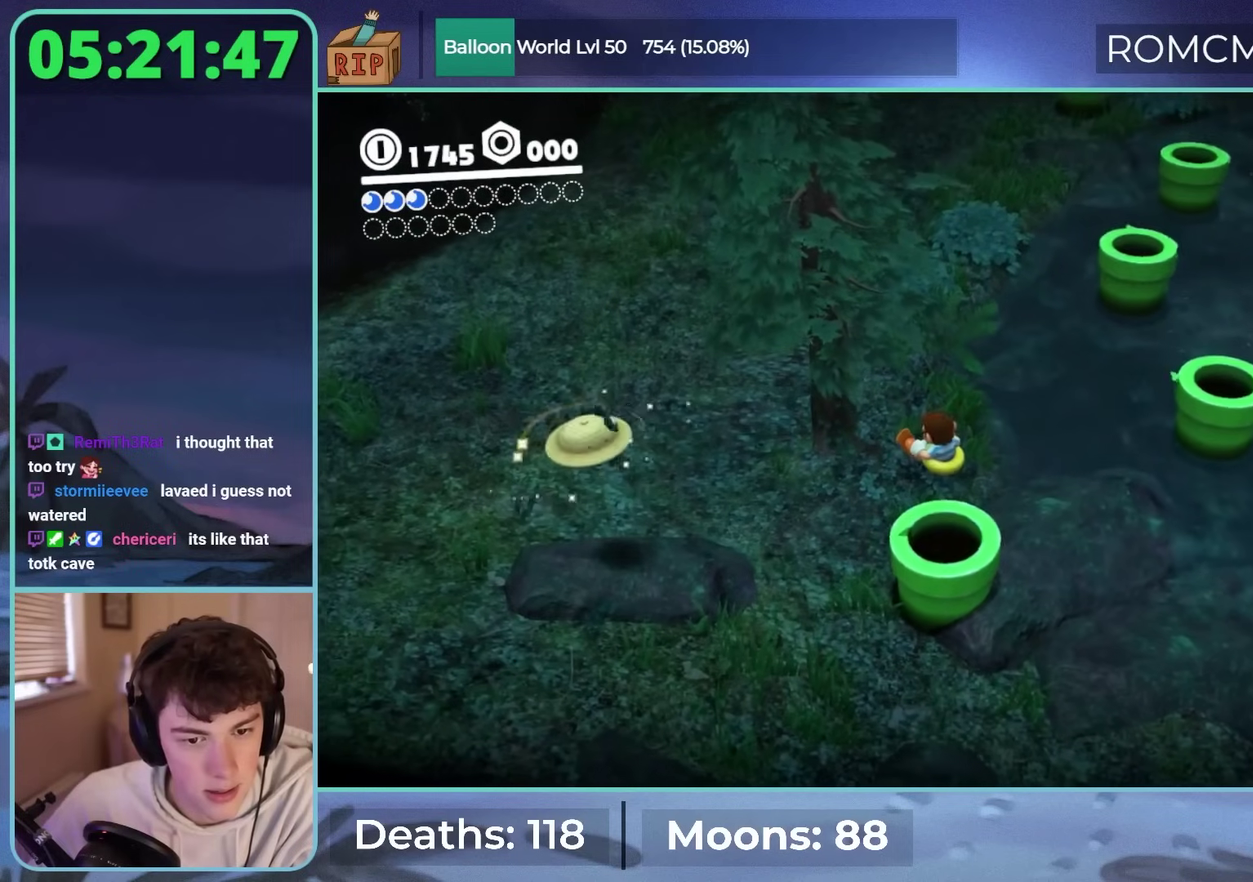
{"buttons": [], "left_stick": "center", "right_stick": "center", "events": [[300, "left_stick", "center"], [333, "L2", "up"]]}
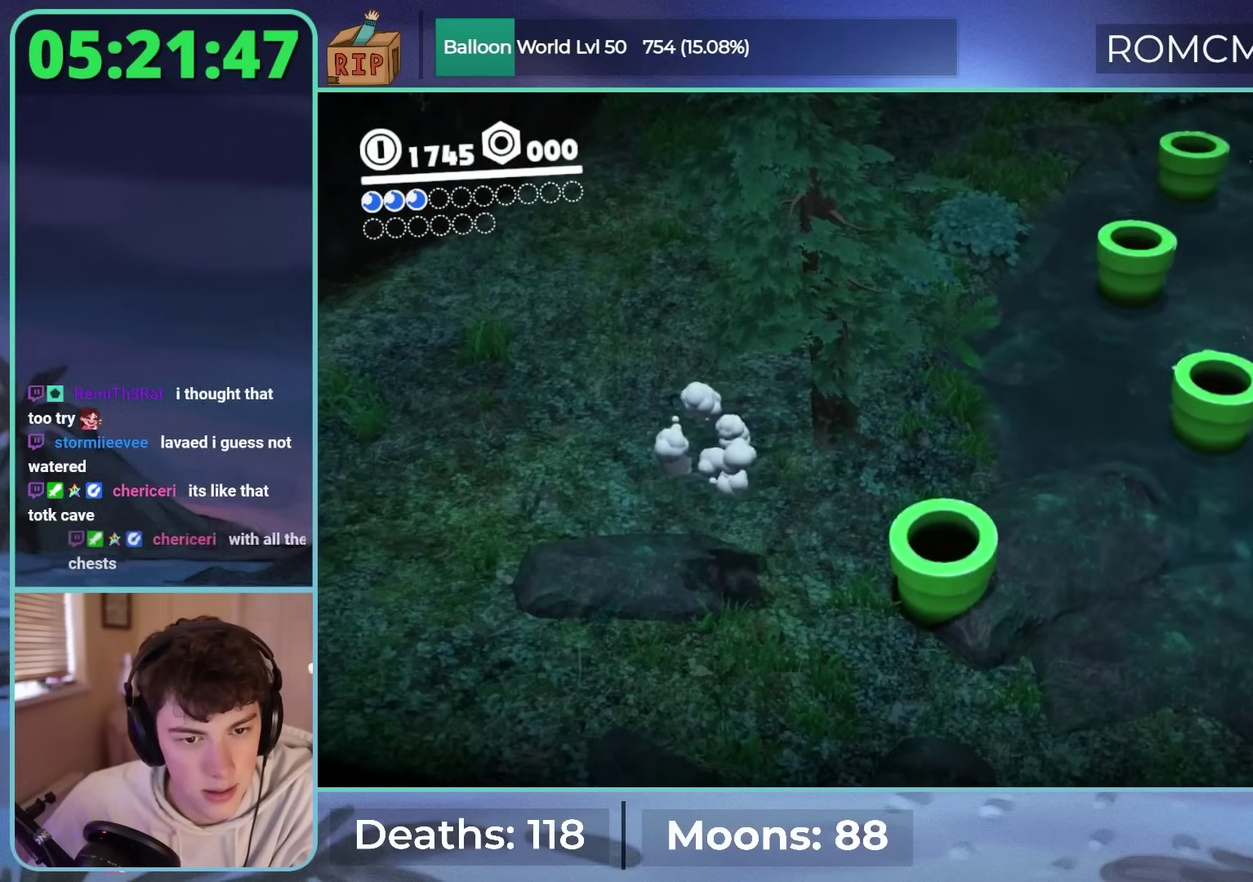
{"buttons": [], "left_stick": "center", "right_stick": "center", "events": []}
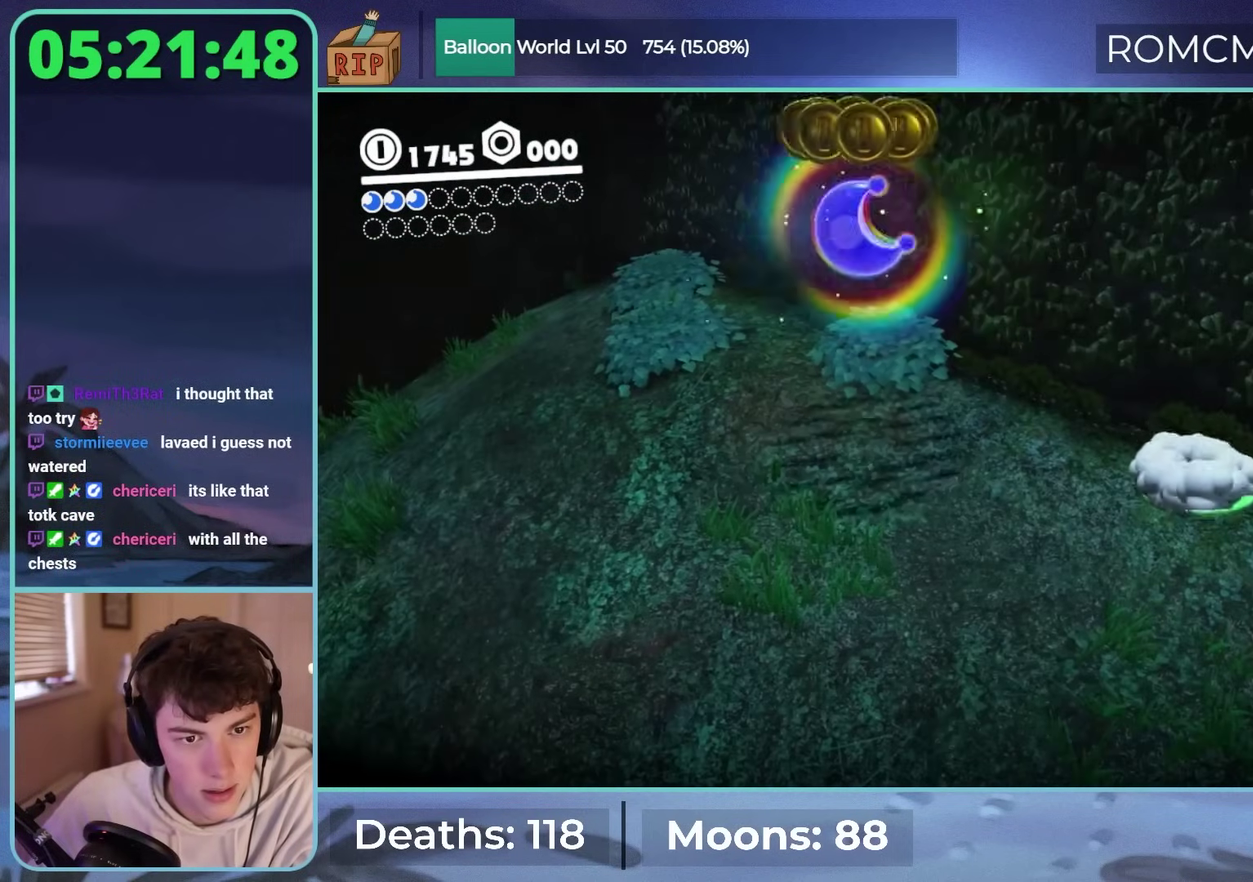
{"buttons": [], "left_stick": "down-left", "right_stick": "center"}
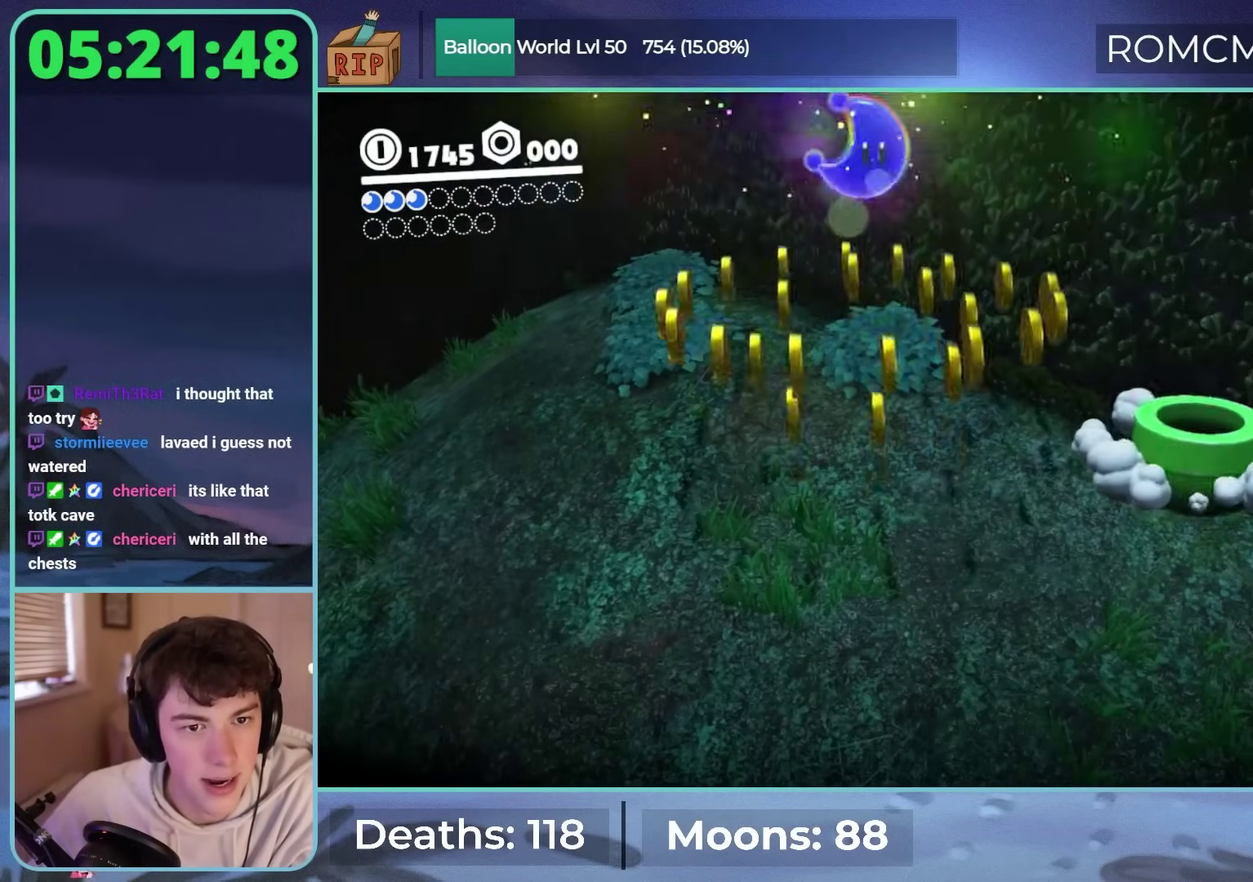
{"buttons": [], "left_stick": "down-left", "right_stick": "center", "events": [[300, "left_stick", "left"], [467, "left_stick", "down-left"]]}
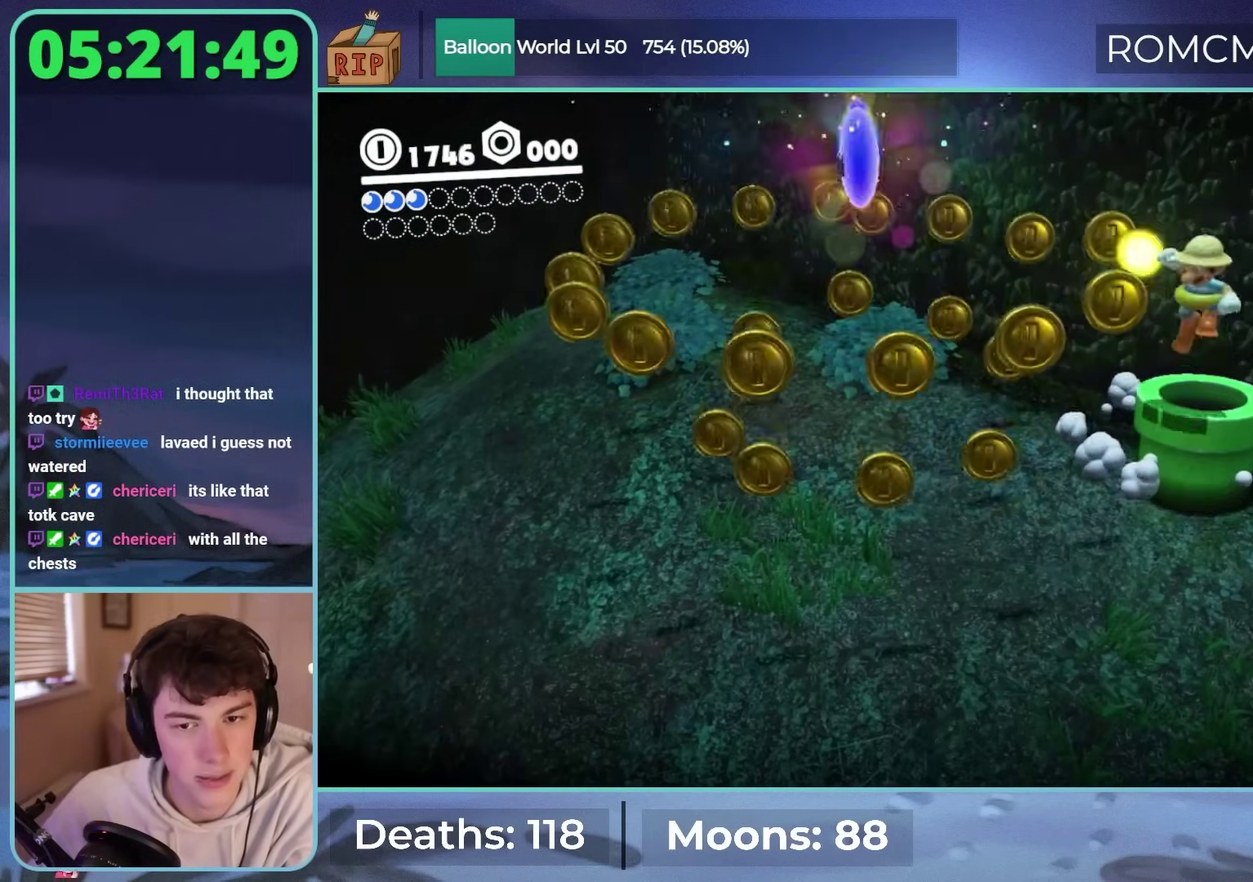
{"buttons": [], "left_stick": "up-left", "right_stick": "center", "events": [[183, "left_stick", "left"], [433, "left_stick", "up-left"]]}